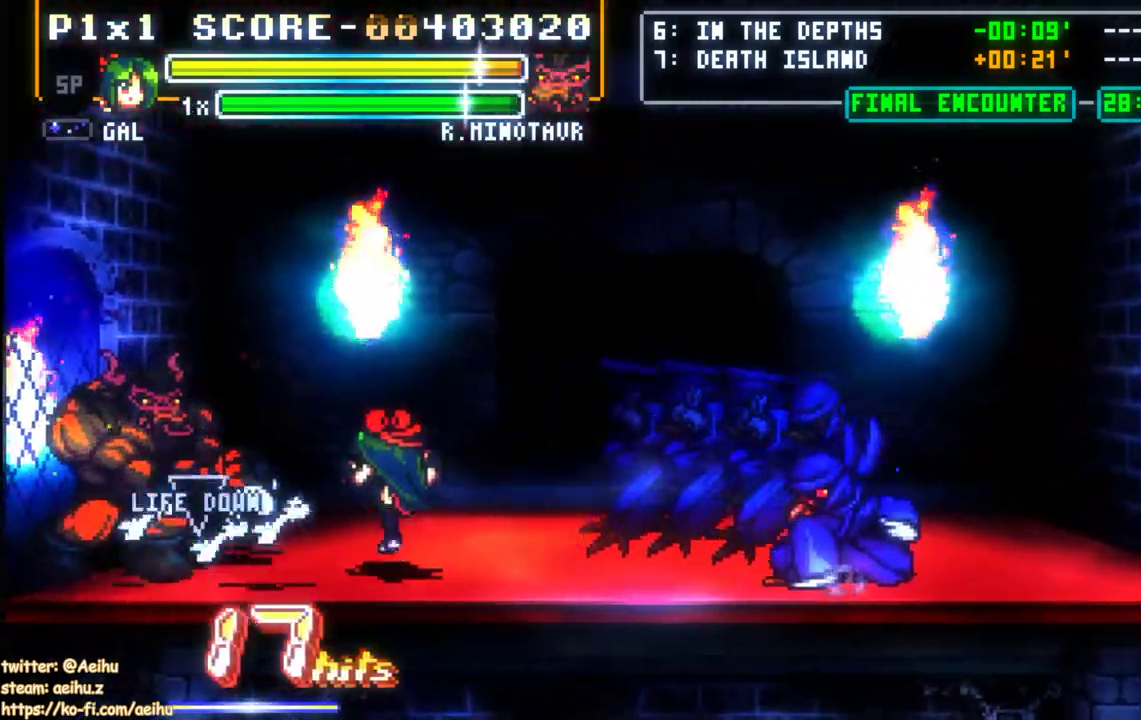
Gameplay with a controller (PlayStation layout); each line is a JSON object with the inputs held at the frame after it. "events" lists button and stick changes between this image and that frame as [ms after this image, input, new state], when the widget could be followed in between. Not read: left_stick right_stick.
{"buttons": [], "events": [[67, "DPAD_UP", "up"], [417, "SQUARE", "up"]]}
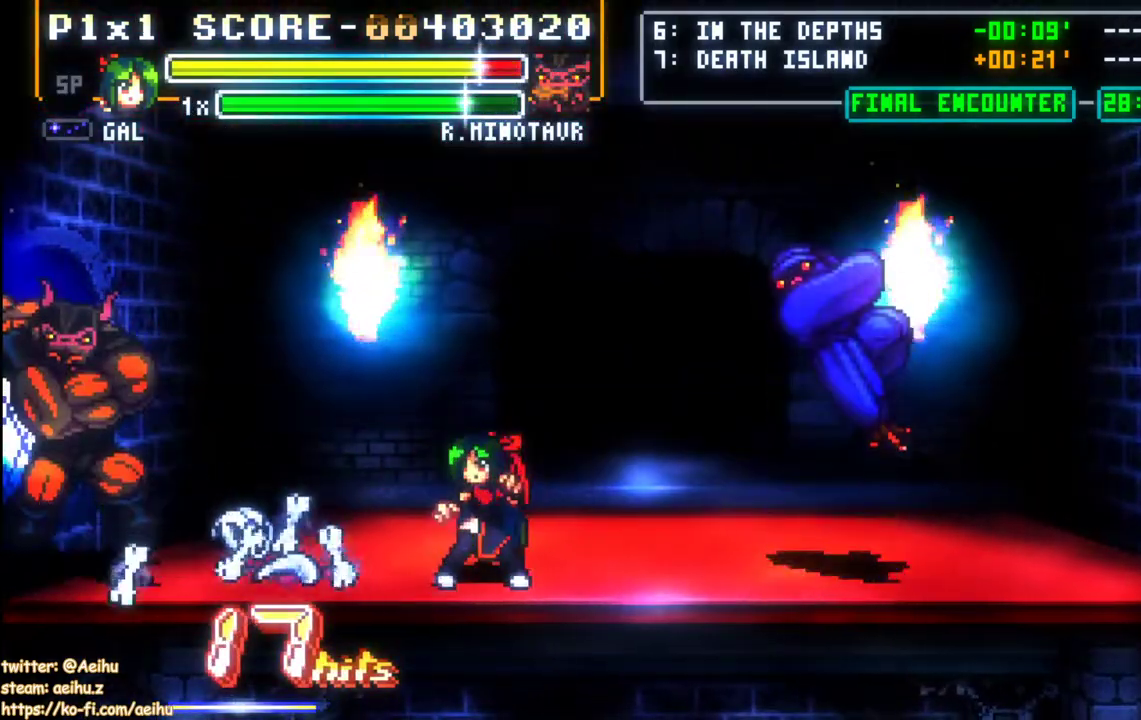
{"buttons": ["SQUARE", "DPAD_RIGHT"], "events": [[117, "DPAD_RIGHT", "down"], [233, "DPAD_DOWN", "down"], [300, "DPAD_DOWN", "up"], [367, "TRIANGLE", "down"], [383, "SQUARE", "down"], [433, "TRIANGLE", "up"]]}
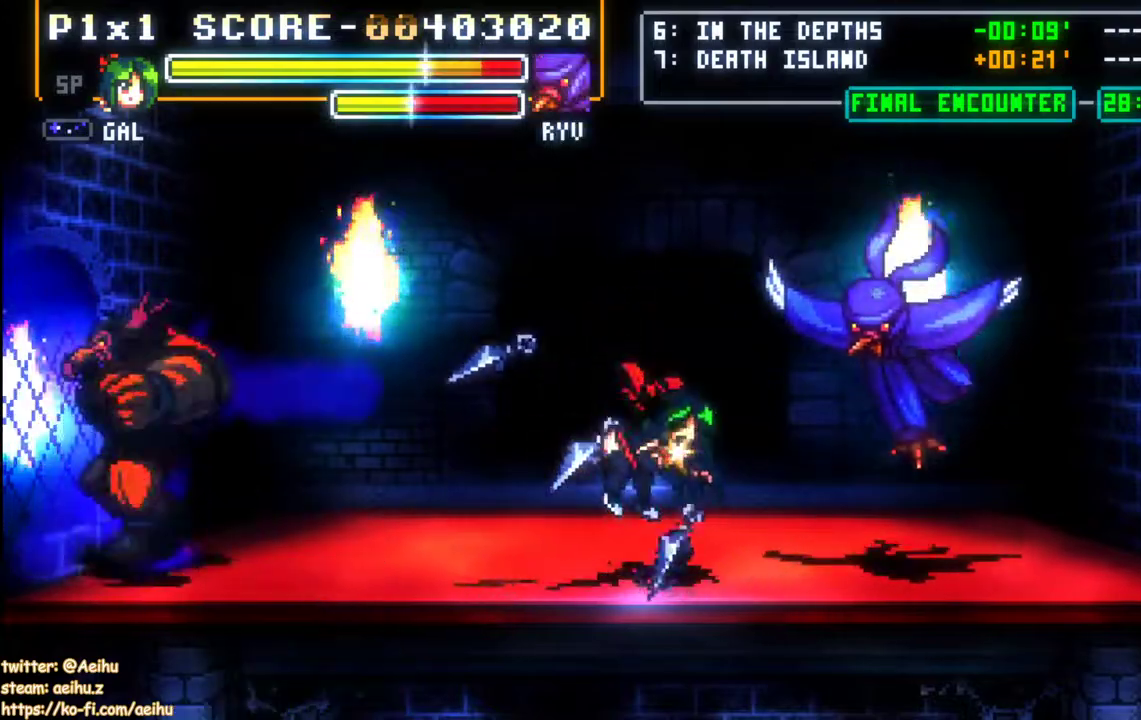
{"buttons": ["DPAD_RIGHT"], "events": [[33, "SQUARE", "up"], [317, "CROSS", "down"], [317, "SQUARE", "down"], [450, "CROSS", "up"], [450, "SQUARE", "up"]]}
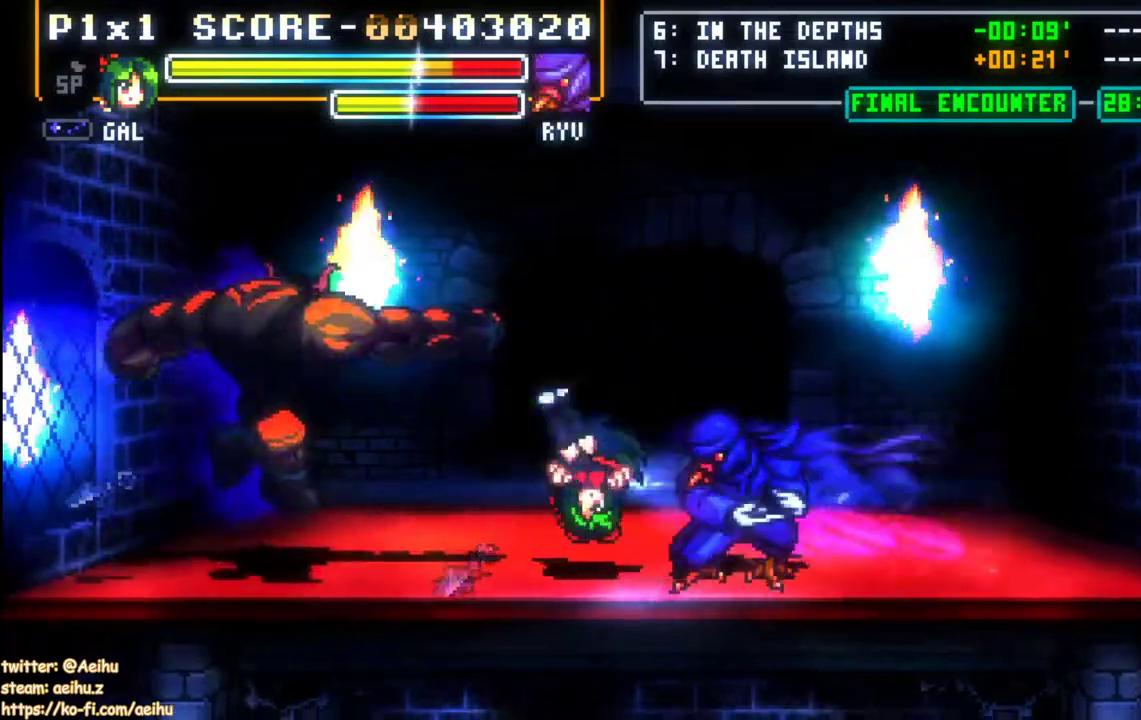
{"buttons": ["DPAD_RIGHT"], "events": [[250, "SQUARE", "down"], [333, "SQUARE", "up"]]}
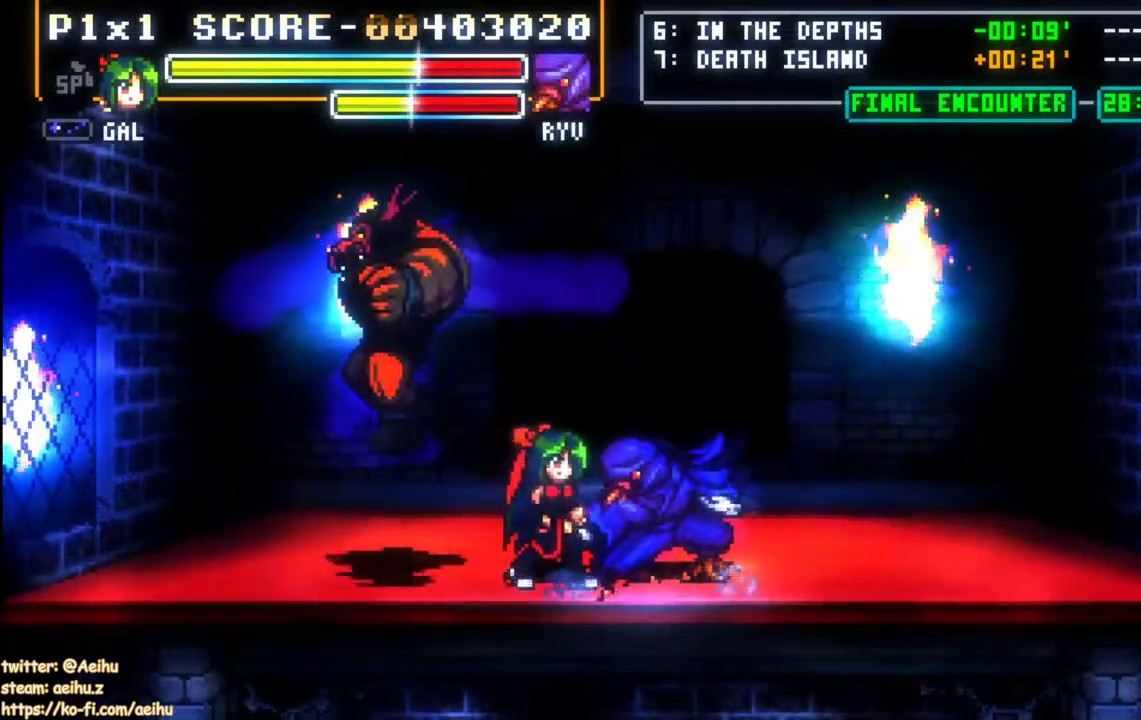
{"buttons": ["SQUARE", "DPAD_UP", "DPAD_LEFT"], "events": [[17, "TRIANGLE", "down"], [33, "R2", "down"], [33, "TRIANGLE", "up"], [50, "SQUARE", "down"], [67, "R1", "down"], [117, "R1", "up"], [133, "R2", "up"], [250, "SQUARE", "up"], [300, "SQUARE", "down"], [383, "SQUARE", "up"], [433, "SQUARE", "down"], [450, "DPAD_LEFT", "down"], [450, "DPAD_RIGHT", "up"], [450, "DPAD_UP", "down"]]}
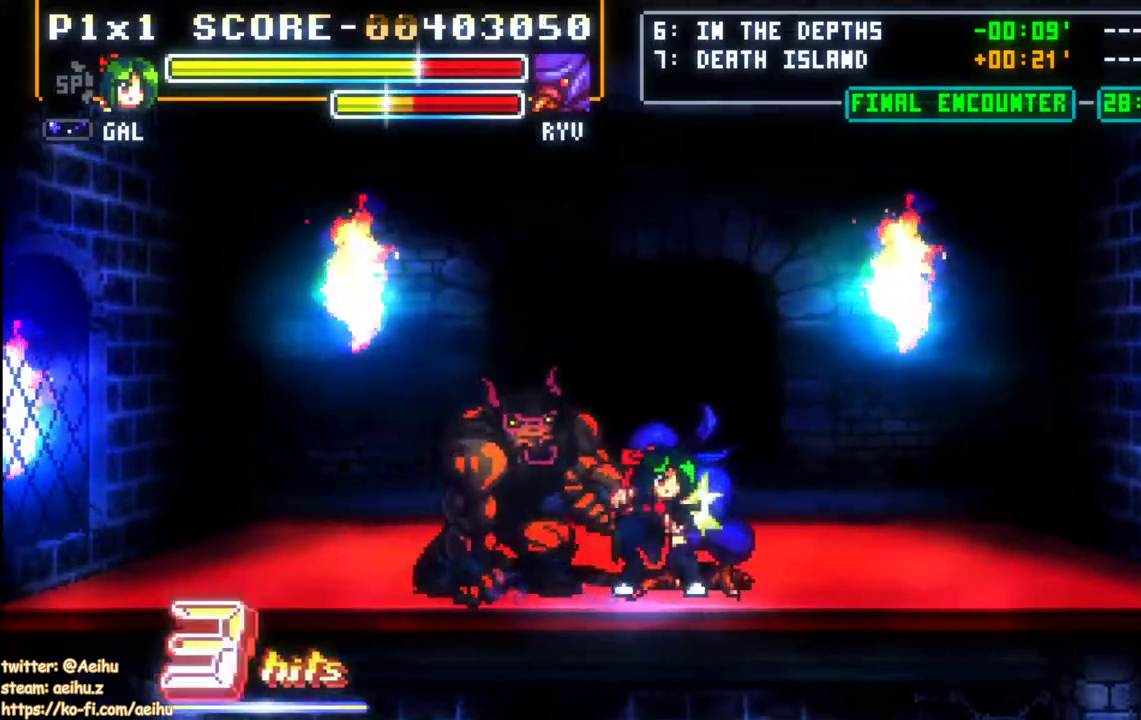
{"buttons": ["SQUARE", "DPAD_UP", "DPAD_LEFT"], "events": [[17, "SQUARE", "up"], [83, "SQUARE", "down"], [167, "SQUARE", "up"], [217, "SQUARE", "down"], [450, "SQUARE", "up"], [500, "SQUARE", "down"]]}
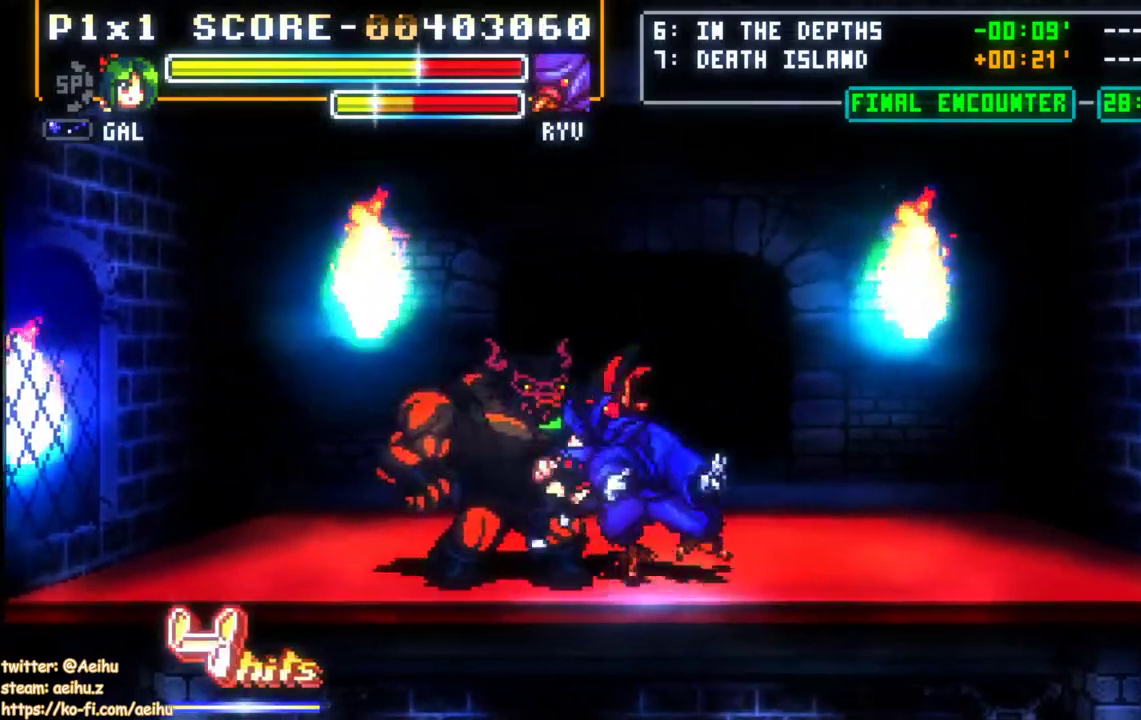
{"buttons": ["SQUARE", "DPAD_LEFT"], "events": [[283, "DPAD_UP", "up"], [400, "SQUARE", "up"], [450, "SQUARE", "down"]]}
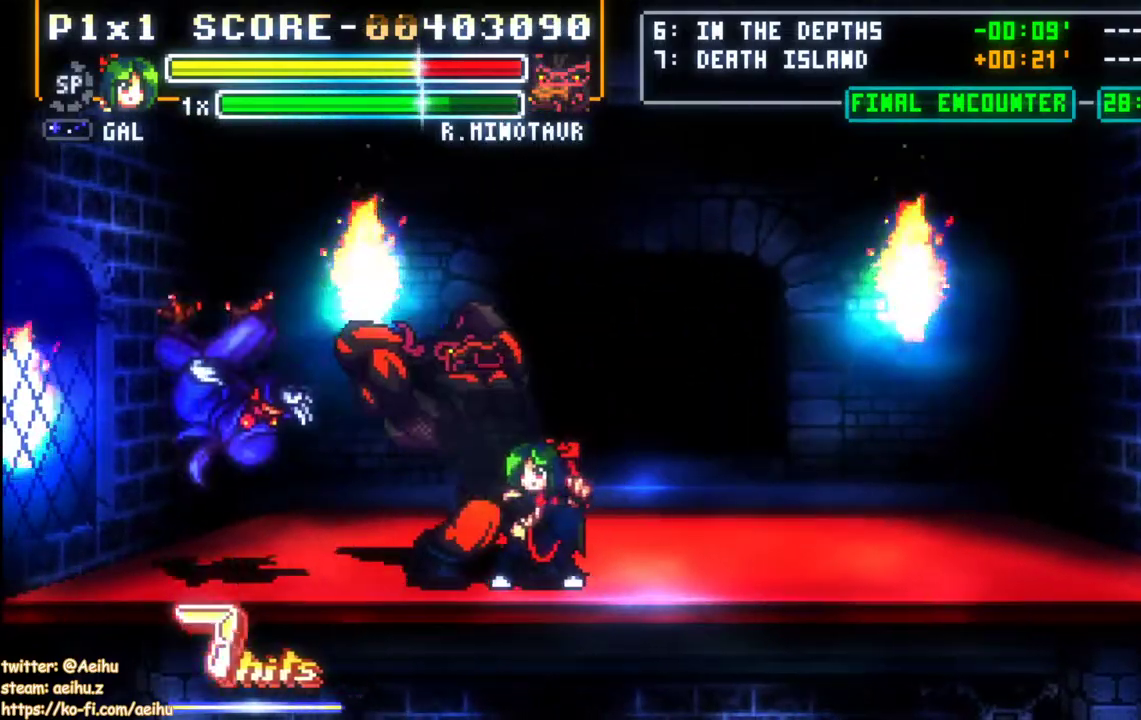
{"buttons": ["SQUARE"], "events": [[200, "SQUARE", "up"], [250, "SQUARE", "down"], [350, "SQUARE", "up"], [400, "SQUARE", "down"], [467, "DPAD_LEFT", "up"]]}
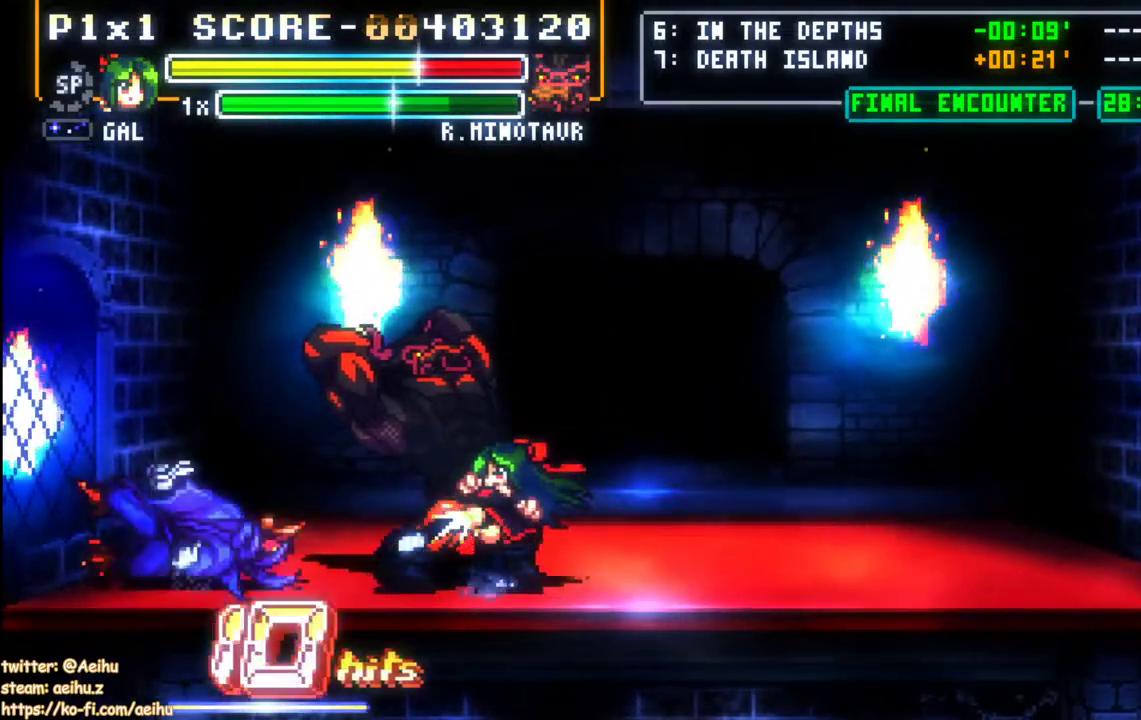
{"buttons": ["DPAD_RIGHT"], "events": [[117, "SQUARE", "up"], [217, "DPAD_RIGHT", "down"]]}
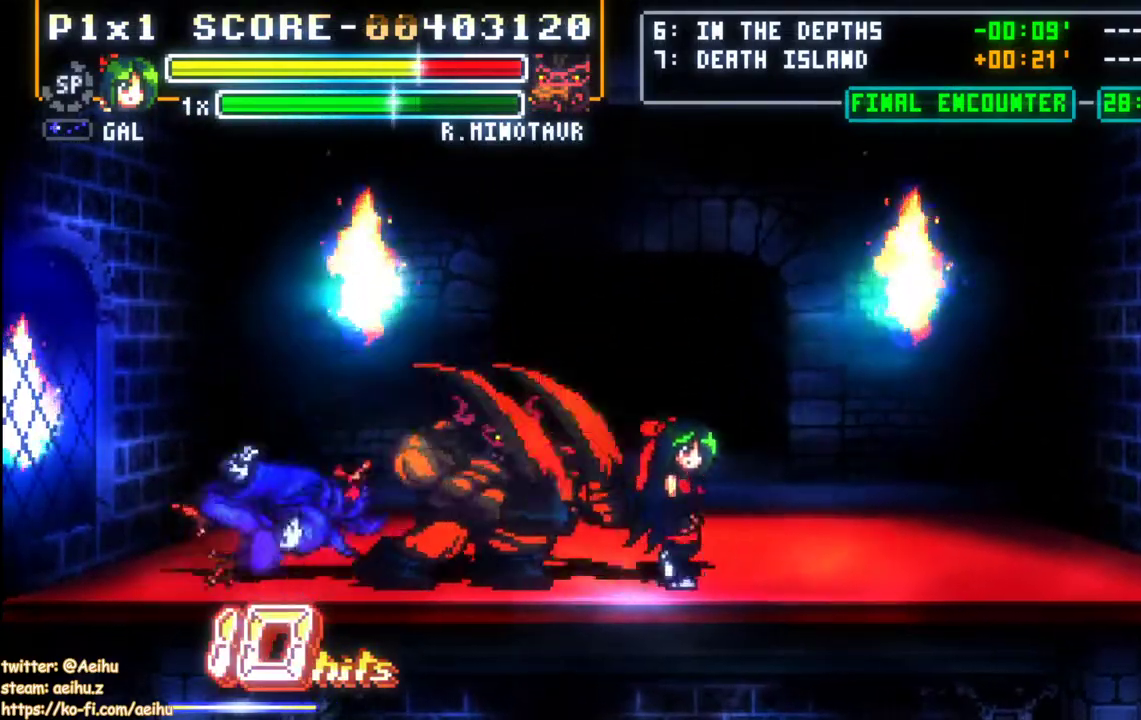
{"buttons": ["DPAD_LEFT"], "events": [[250, "DPAD_RIGHT", "up"], [317, "DPAD_LEFT", "down"]]}
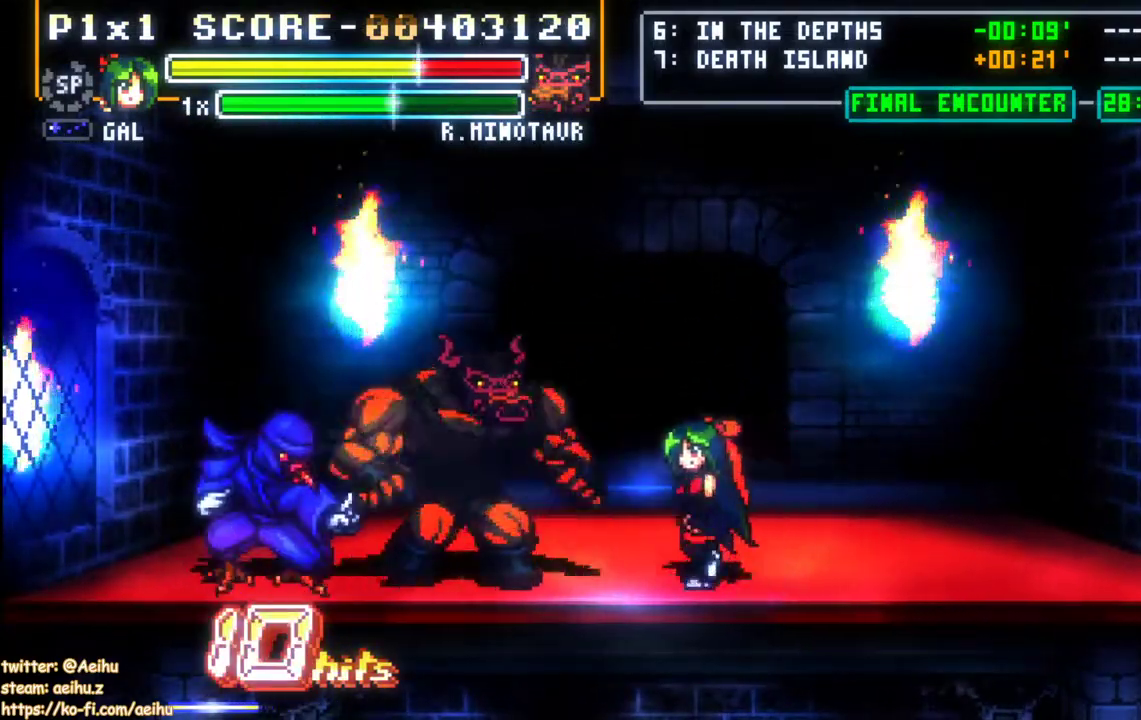
{"buttons": ["SQUARE", "DPAD_LEFT"], "events": [[217, "SQUARE", "down"], [300, "SQUARE", "up"], [367, "SQUARE", "down"], [450, "SQUARE", "up"], [500, "SQUARE", "down"]]}
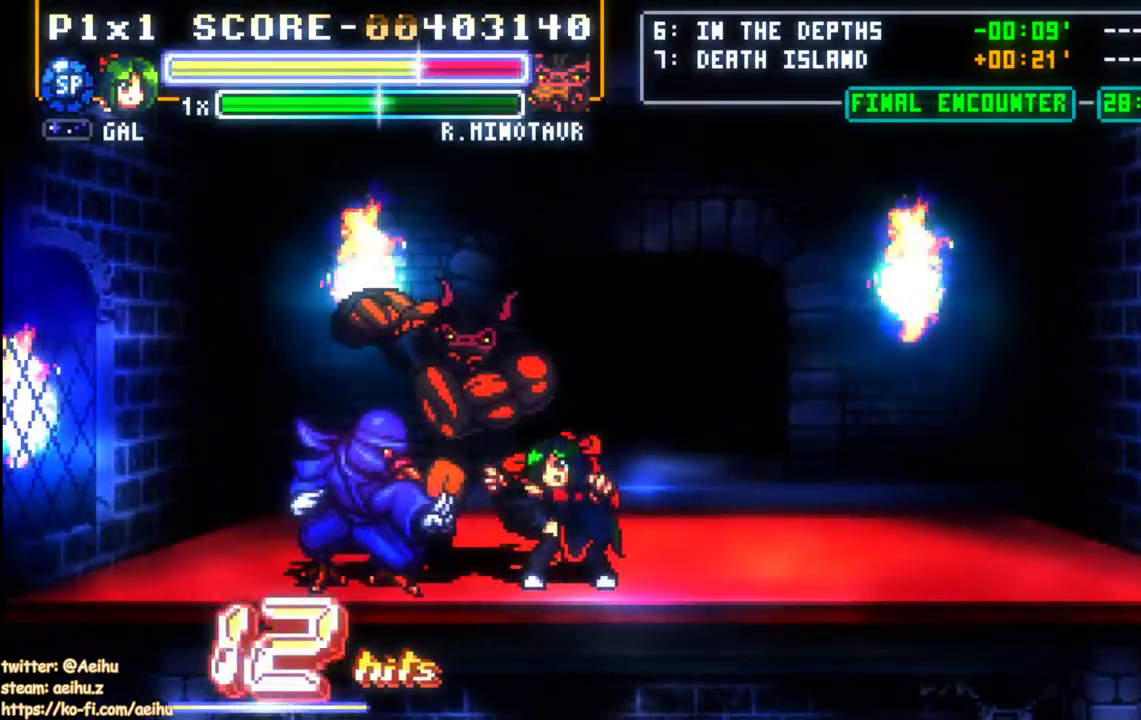
{"buttons": ["SQUARE", "DPAD_LEFT"], "events": [[217, "SQUARE", "up"], [267, "SQUARE", "down"], [367, "SQUARE", "up"], [417, "SQUARE", "down"]]}
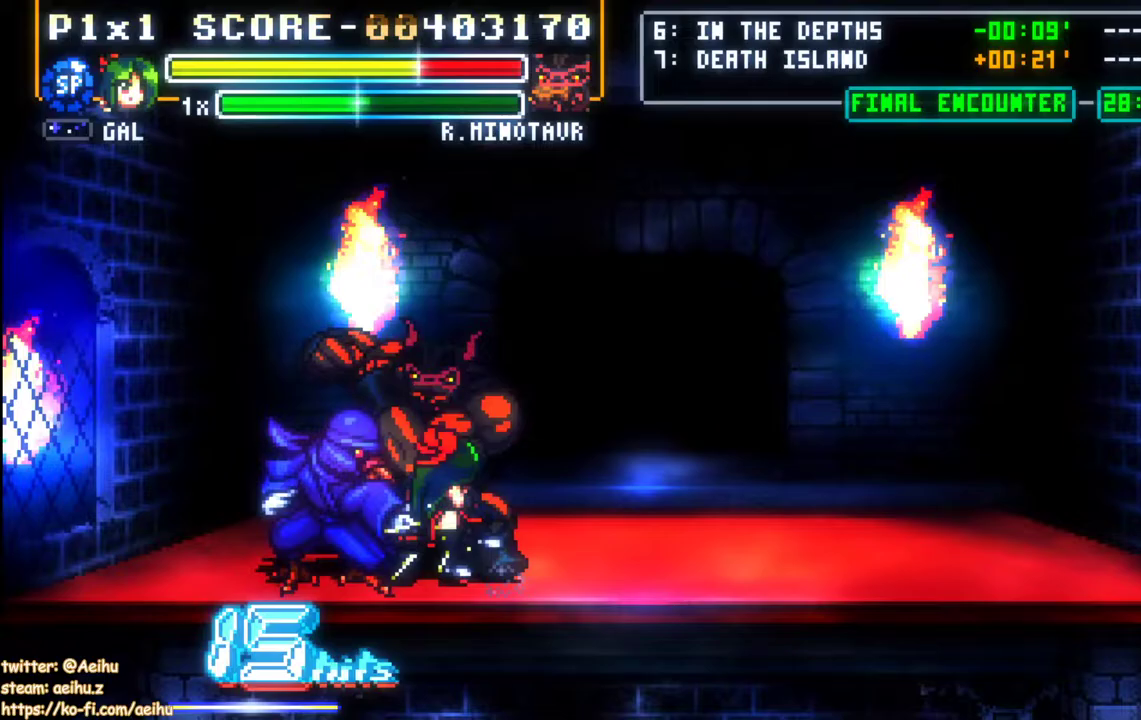
{"buttons": ["CIRCLE", "DPAD_LEFT"], "events": [[17, "SQUARE", "up"], [67, "SQUARE", "down"], [233, "SQUARE", "up"], [333, "CIRCLE", "down"]]}
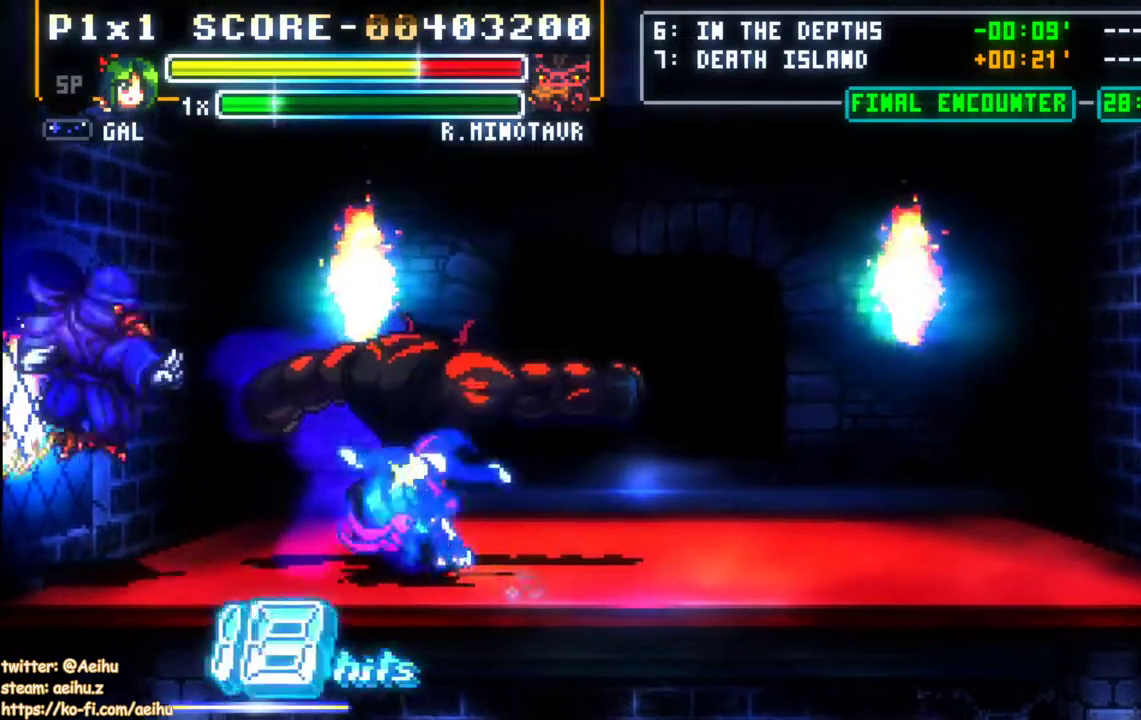
{"buttons": ["SQUARE"], "events": [[150, "CIRCLE", "up"], [317, "SQUARE", "down"], [350, "DPAD_LEFT", "up"], [383, "SQUARE", "up"], [450, "SQUARE", "down"]]}
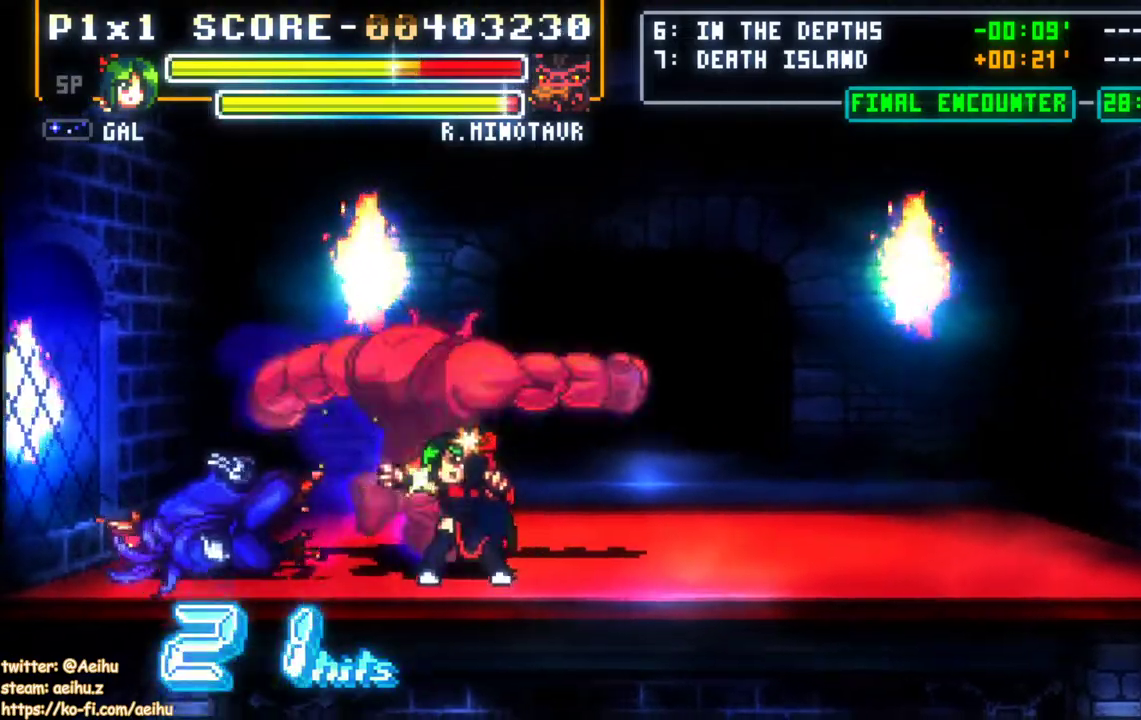
{"buttons": [], "events": [[50, "SQUARE", "up"], [100, "SQUARE", "down"], [200, "SQUARE", "up"], [250, "SQUARE", "down"], [333, "SQUARE", "up"], [383, "SQUARE", "down"], [467, "SQUARE", "up"]]}
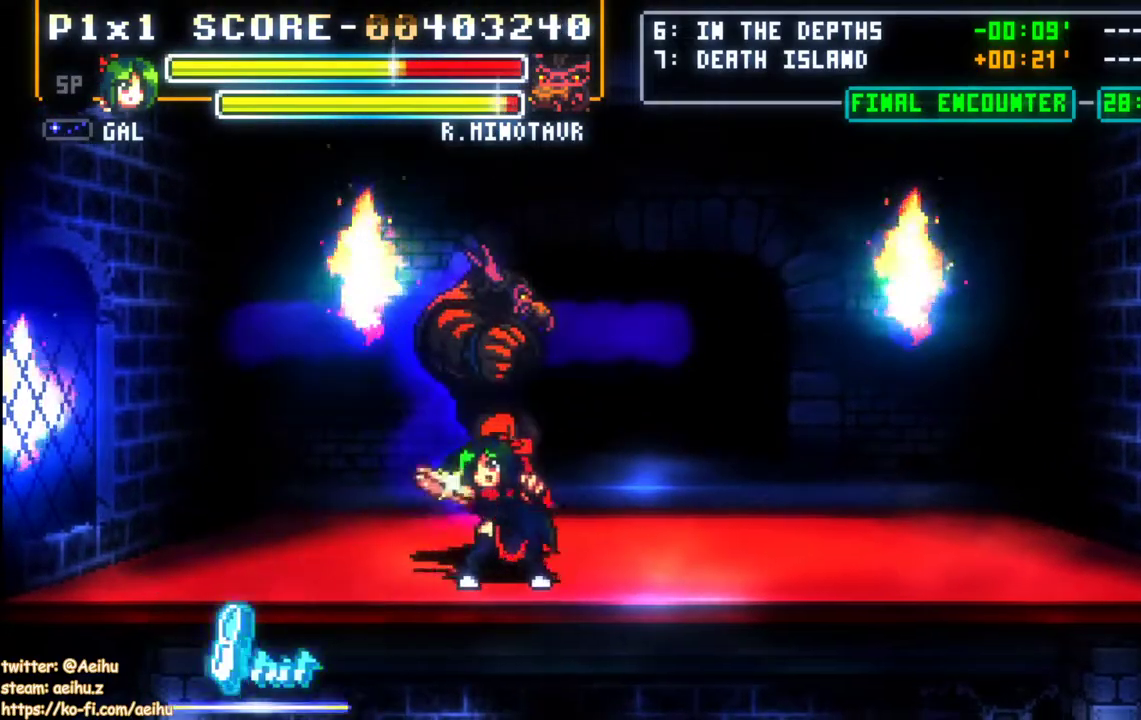
{"buttons": ["SQUARE", "DPAD_RIGHT"], "events": [[17, "SQUARE", "down"], [33, "DPAD_RIGHT", "down"], [100, "SQUARE", "up"], [167, "SQUARE", "down"], [267, "SQUARE", "up"], [333, "SQUARE", "down"], [483, "DPAD_UP", "down"], [500, "DPAD_UP", "up"]]}
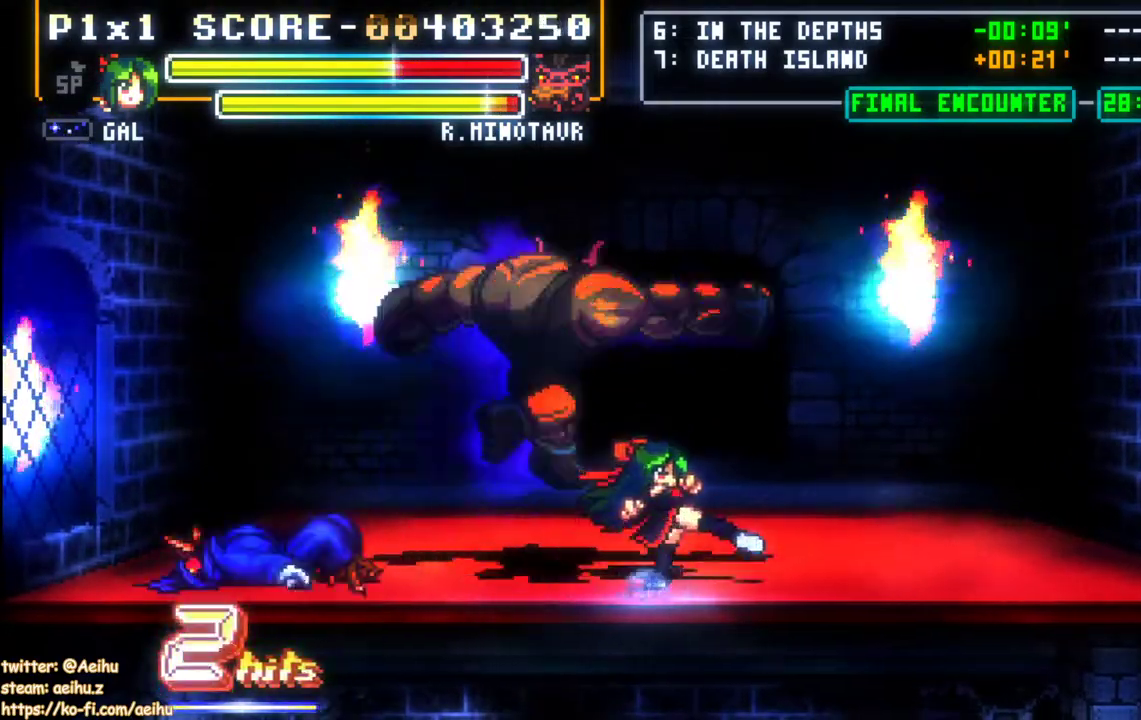
{"buttons": ["SQUARE"], "events": [[50, "DPAD_RIGHT", "up"], [50, "DPAD_UP", "down"], [67, "DPAD_LEFT", "down"], [83, "SQUARE", "up"], [150, "SQUARE", "down"], [283, "DPAD_LEFT", "up"], [283, "DPAD_UP", "up"]]}
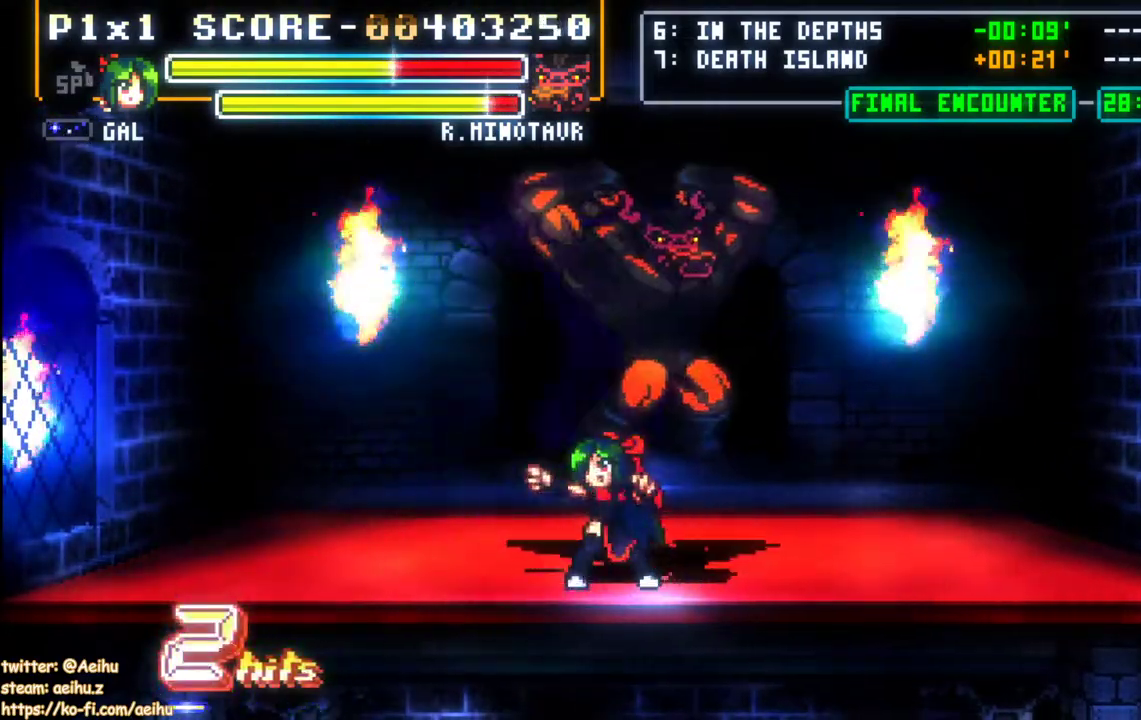
{"buttons": ["SQUARE", "DPAD_RIGHT"], "events": [[150, "DPAD_RIGHT", "down"], [400, "SQUARE", "up"], [450, "SQUARE", "down"]]}
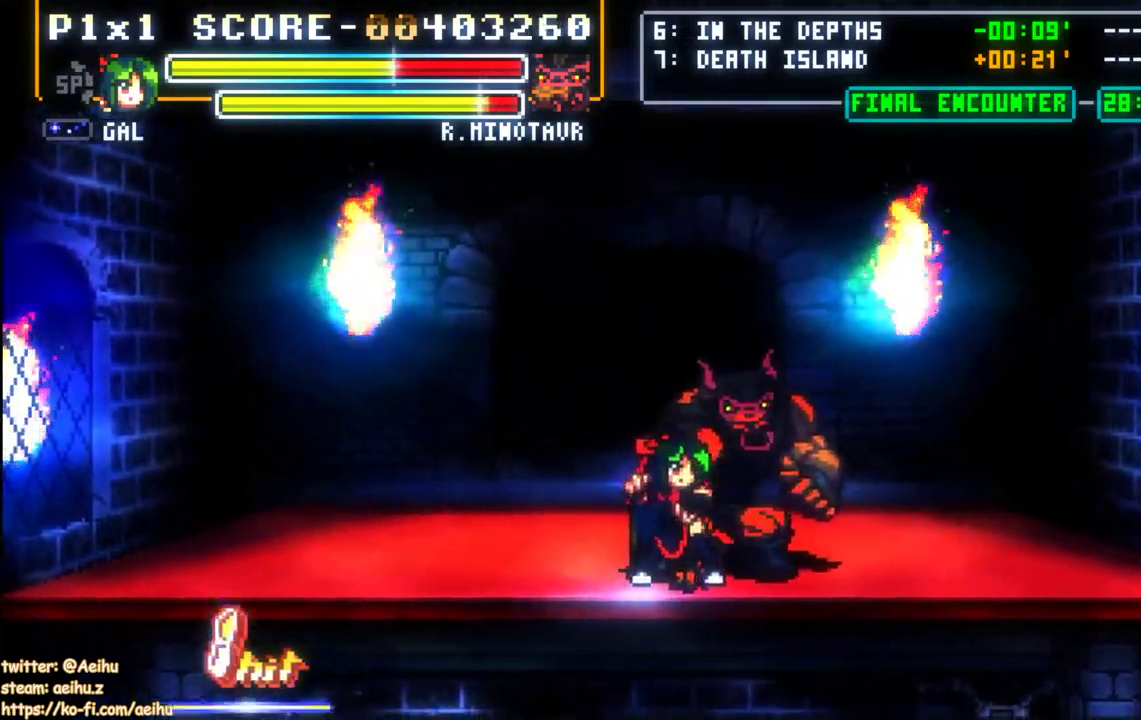
{"buttons": ["SQUARE"], "events": [[217, "SQUARE", "up"], [267, "SQUARE", "down"], [383, "DPAD_RIGHT", "up"]]}
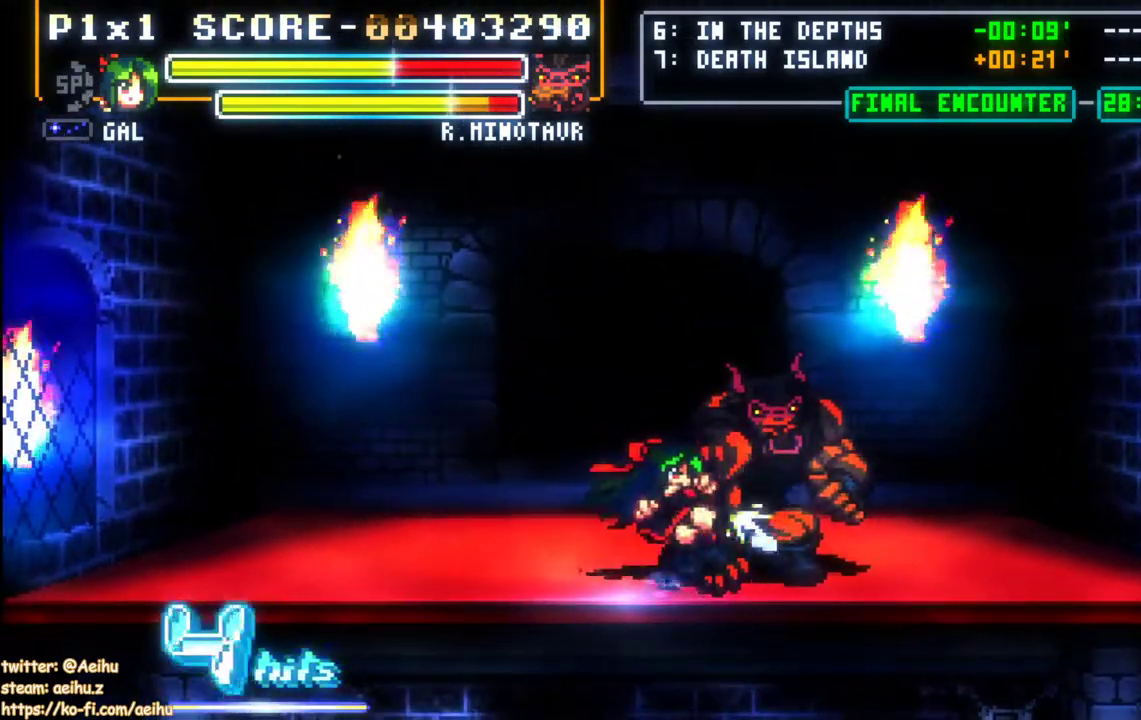
{"buttons": ["DPAD_RIGHT"], "events": [[17, "SQUARE", "up"], [67, "SQUARE", "down"], [233, "SQUARE", "up"], [467, "DPAD_RIGHT", "down"]]}
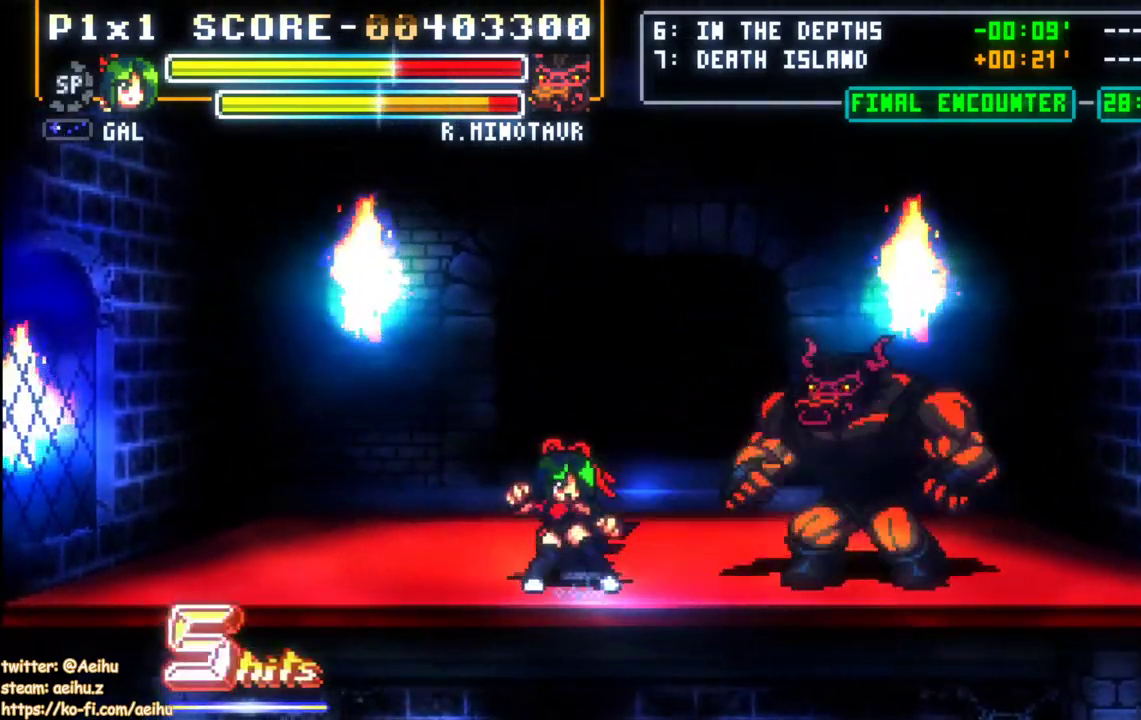
{"buttons": ["SQUARE", "DPAD_RIGHT"], "events": [[433, "SQUARE", "down"]]}
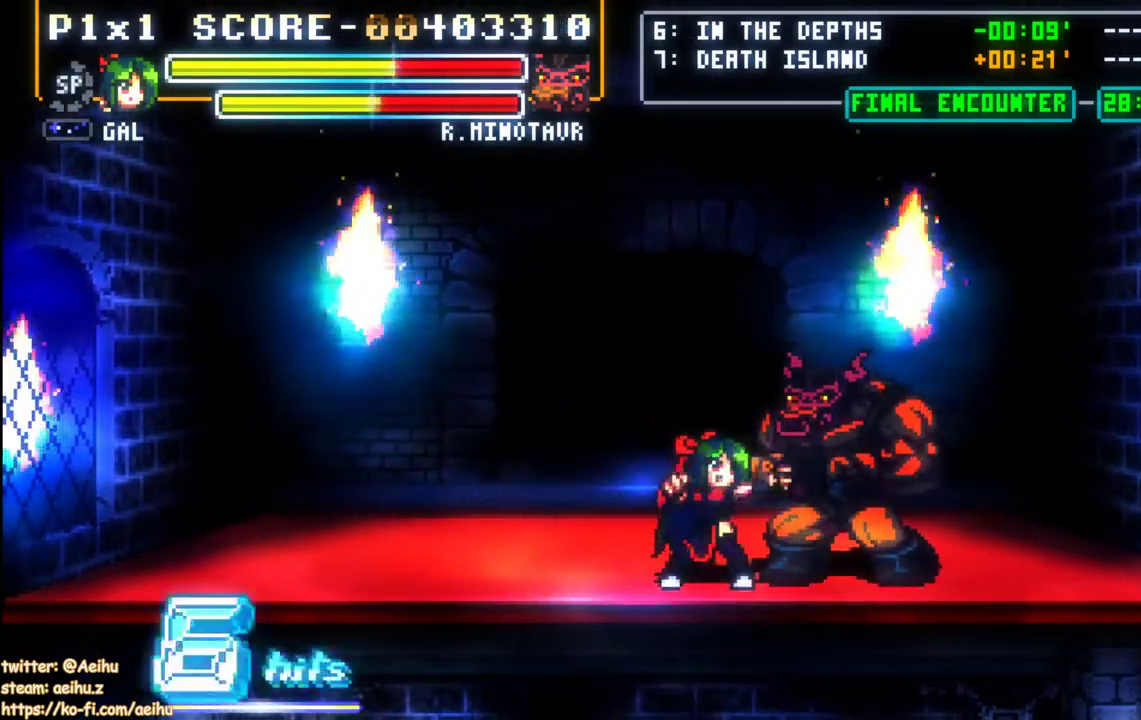
{"buttons": ["SQUARE", "DPAD_UP", "DPAD_RIGHT"], "events": [[33, "SQUARE", "up"], [67, "DPAD_UP", "down"], [83, "SQUARE", "down"], [167, "SQUARE", "up"], [233, "SQUARE", "down"], [300, "SQUARE", "up"], [367, "SQUARE", "down"]]}
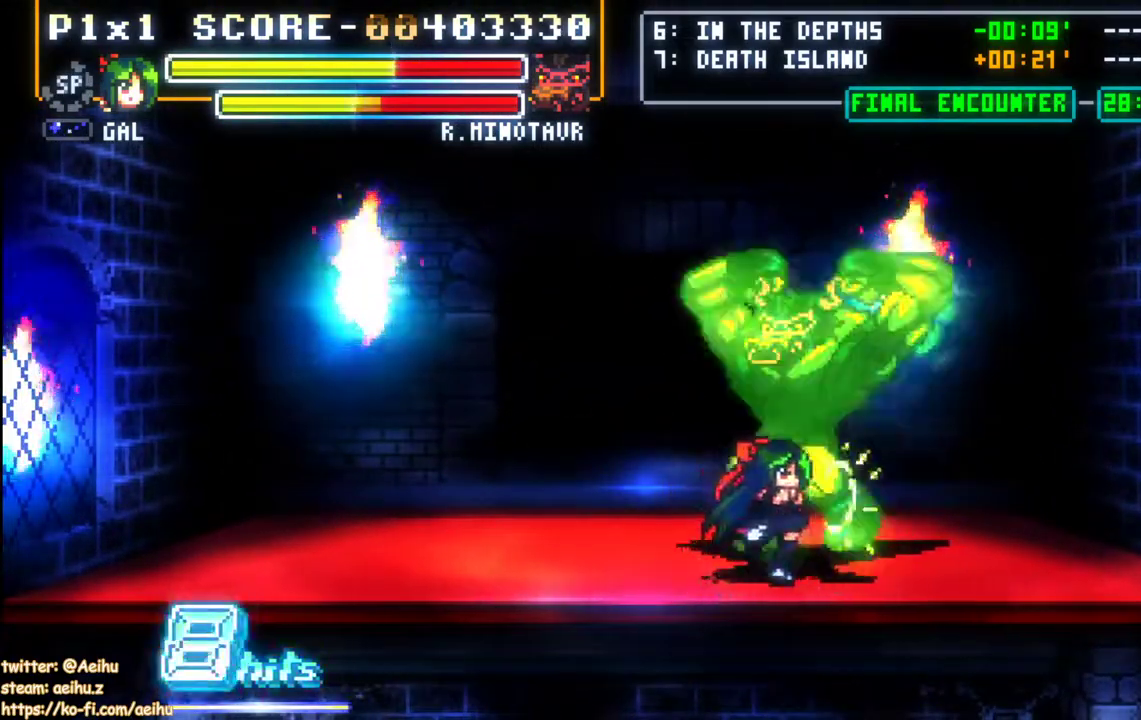
{"buttons": ["DPAD_RIGHT"], "events": [[300, "SQUARE", "up"], [417, "DPAD_RIGHT", "up"], [467, "DPAD_RIGHT", "down"], [467, "DPAD_UP", "up"]]}
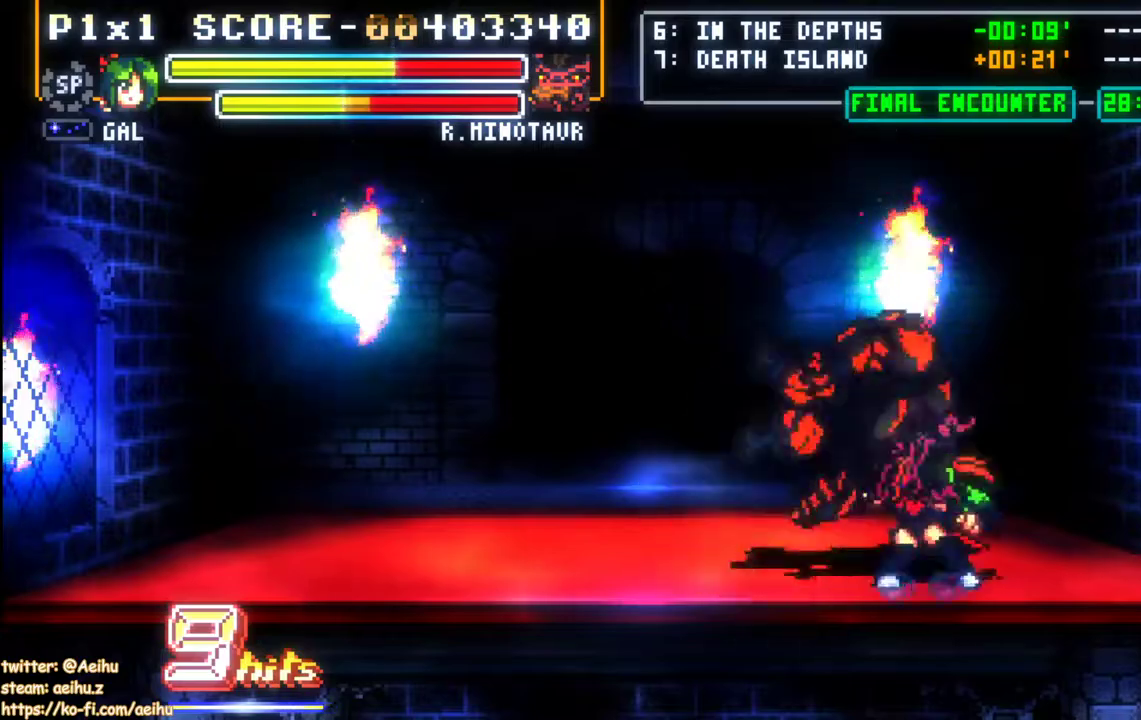
{"buttons": ["SQUARE"], "events": [[450, "SQUARE", "down"], [483, "DPAD_RIGHT", "up"]]}
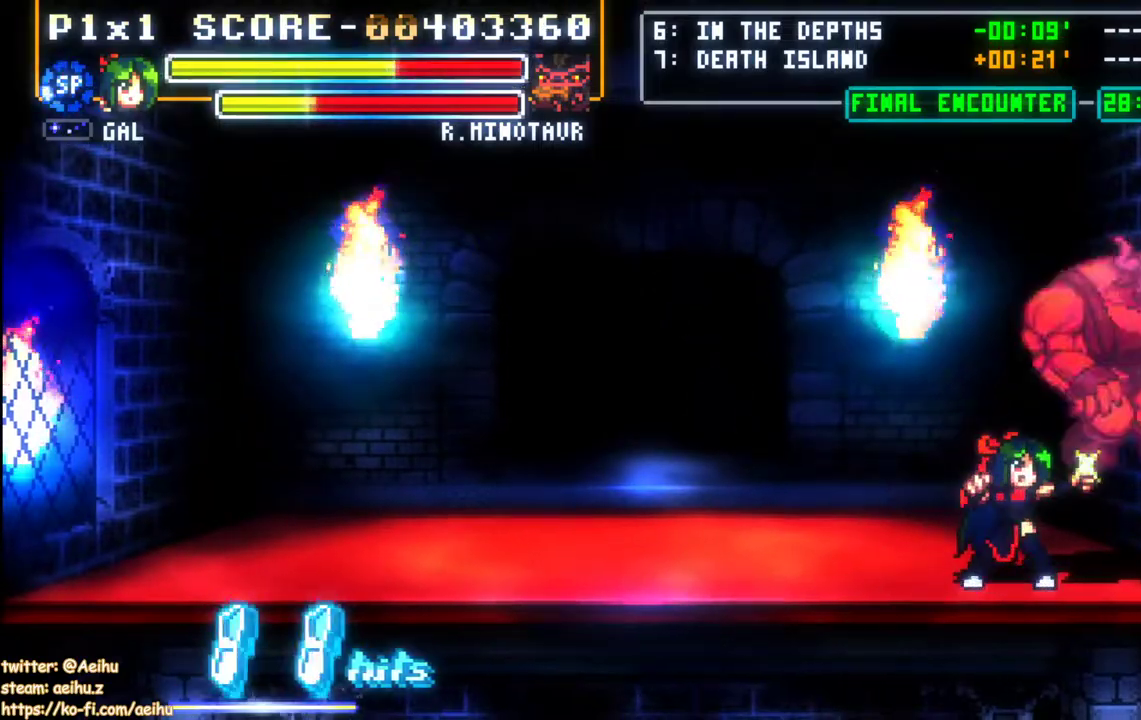
{"buttons": ["SQUARE", "DPAD_UP"], "events": [[50, "SQUARE", "up"], [117, "SQUARE", "down"], [217, "SQUARE", "up"], [267, "SQUARE", "down"], [367, "SQUARE", "up"], [417, "SQUARE", "down"], [450, "DPAD_UP", "down"]]}
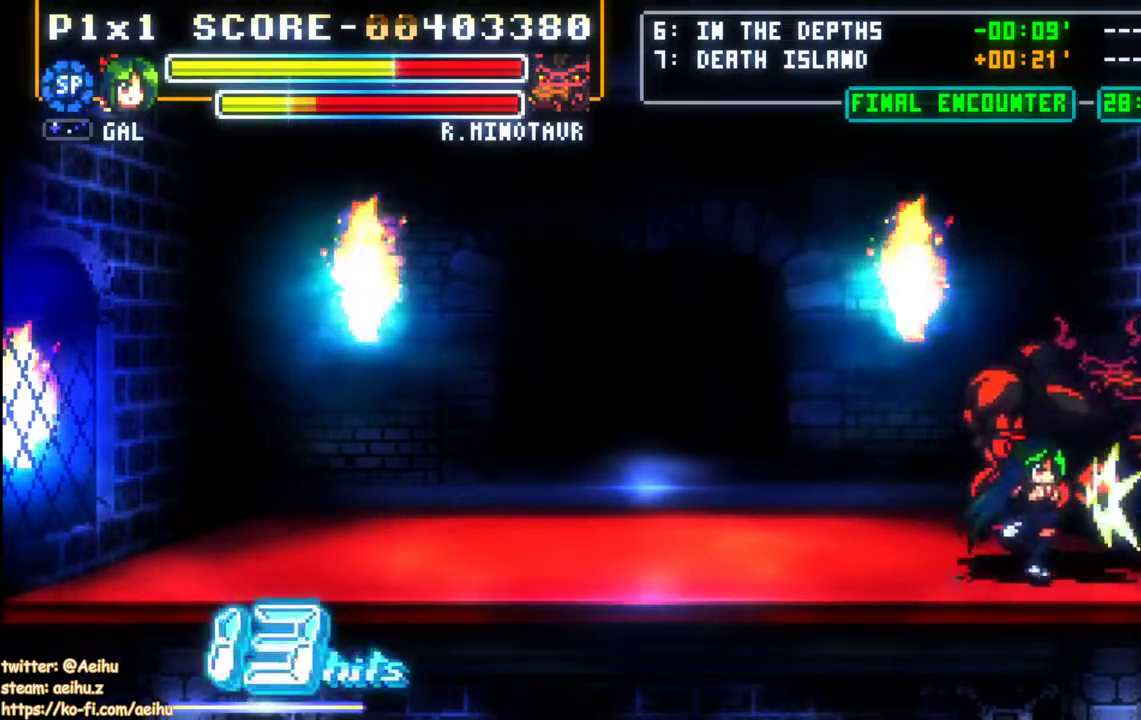
{"buttons": [], "events": [[17, "SQUARE", "up"], [67, "SQUARE", "down"], [167, "SQUARE", "up"], [217, "SQUARE", "down"], [300, "SQUARE", "up"], [367, "SQUARE", "down"], [400, "SQUARE", "up"], [433, "DPAD_UP", "up"]]}
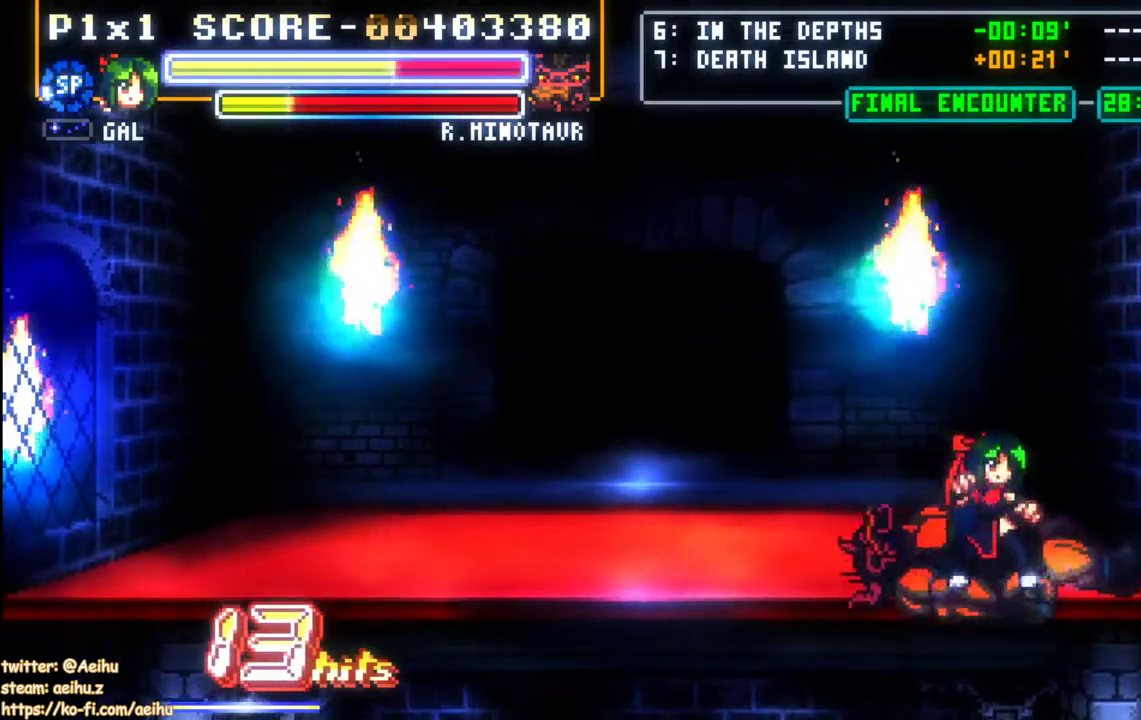
{"buttons": ["DPAD_LEFT"], "events": [[67, "DPAD_LEFT", "down"], [133, "DPAD_LEFT", "up"], [183, "DPAD_LEFT", "down"]]}
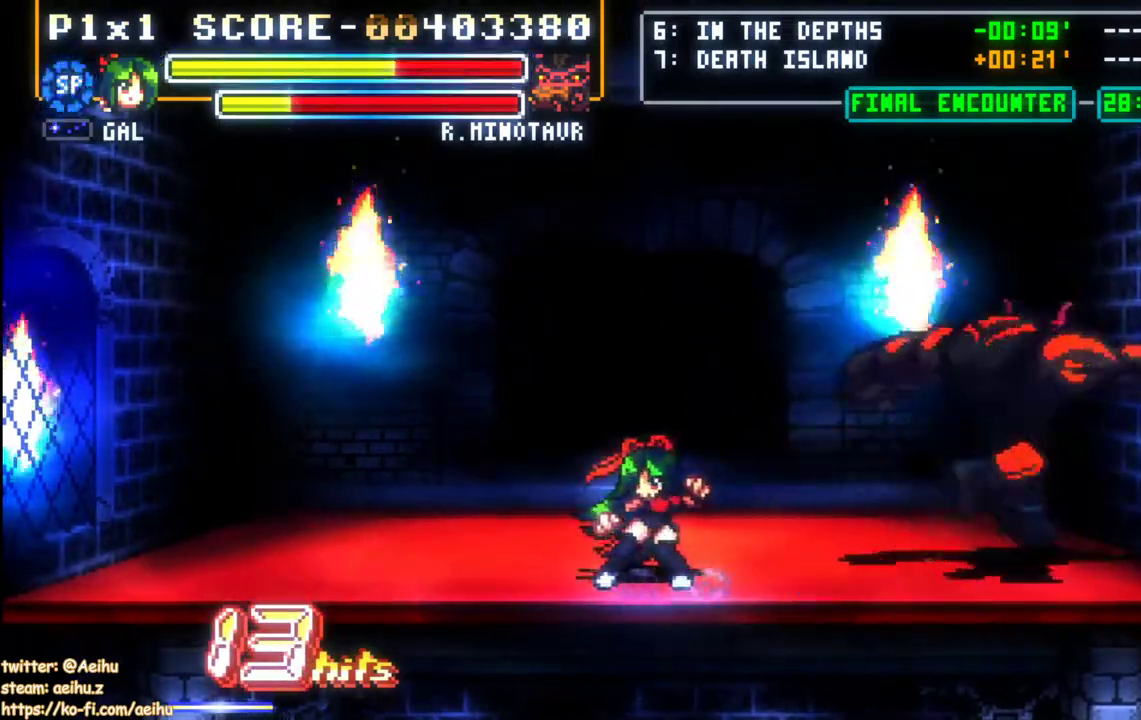
{"buttons": ["DPAD_RIGHT"], "events": [[33, "DPAD_LEFT", "up"], [33, "DPAD_RIGHT", "down"], [233, "CIRCLE", "down"], [467, "CIRCLE", "up"]]}
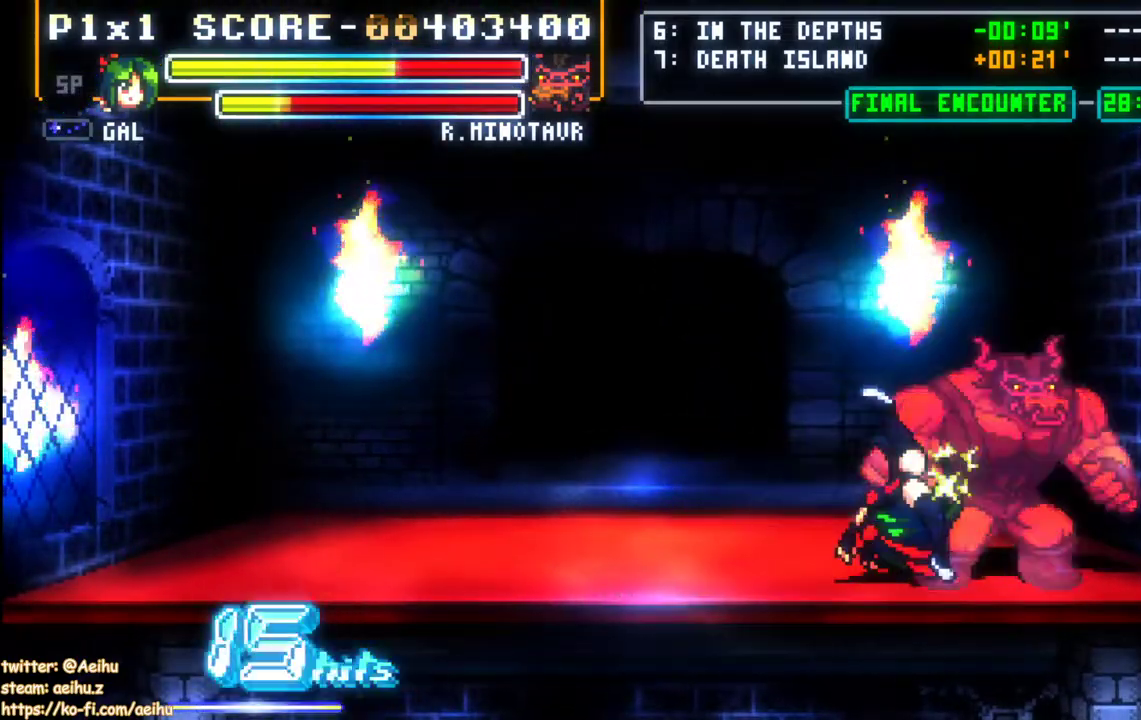
{"buttons": [], "events": [[33, "DPAD_RIGHT", "up"], [83, "SQUARE", "down"], [183, "SQUARE", "up"], [250, "SQUARE", "down"], [350, "SQUARE", "up"], [400, "SQUARE", "down"], [500, "SQUARE", "up"]]}